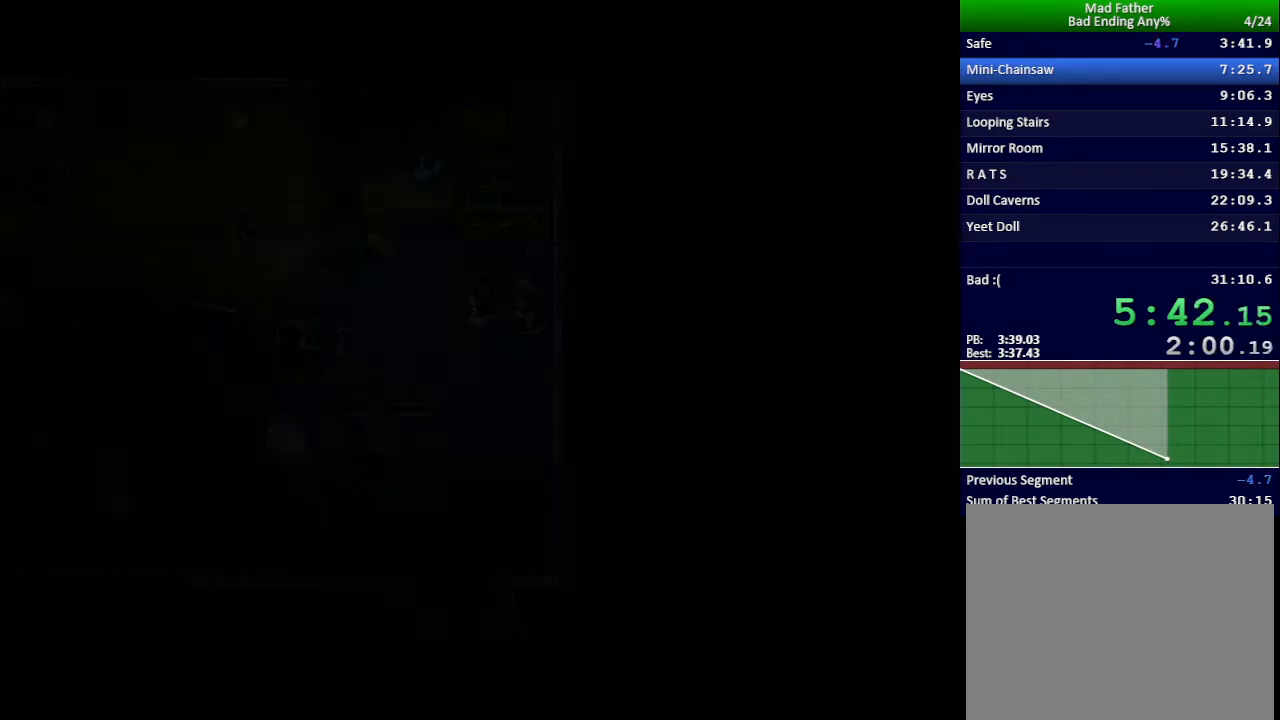
Gameplay with keyboard; each line is a JSON object with the keys held at the frame after it. "events" lists presses ("down") and releases ("up") of "down", "left", "return", "right", "shift", "up", "x" and "z" between this image and that frame as [ms after this image, input, new state], when the widget could be followed in between. No other keys are recorded. Mouse input is not recorded.
{"keys": ["down", "left"], "events": [[100, "down", "down"], [100, "left", "down"]]}
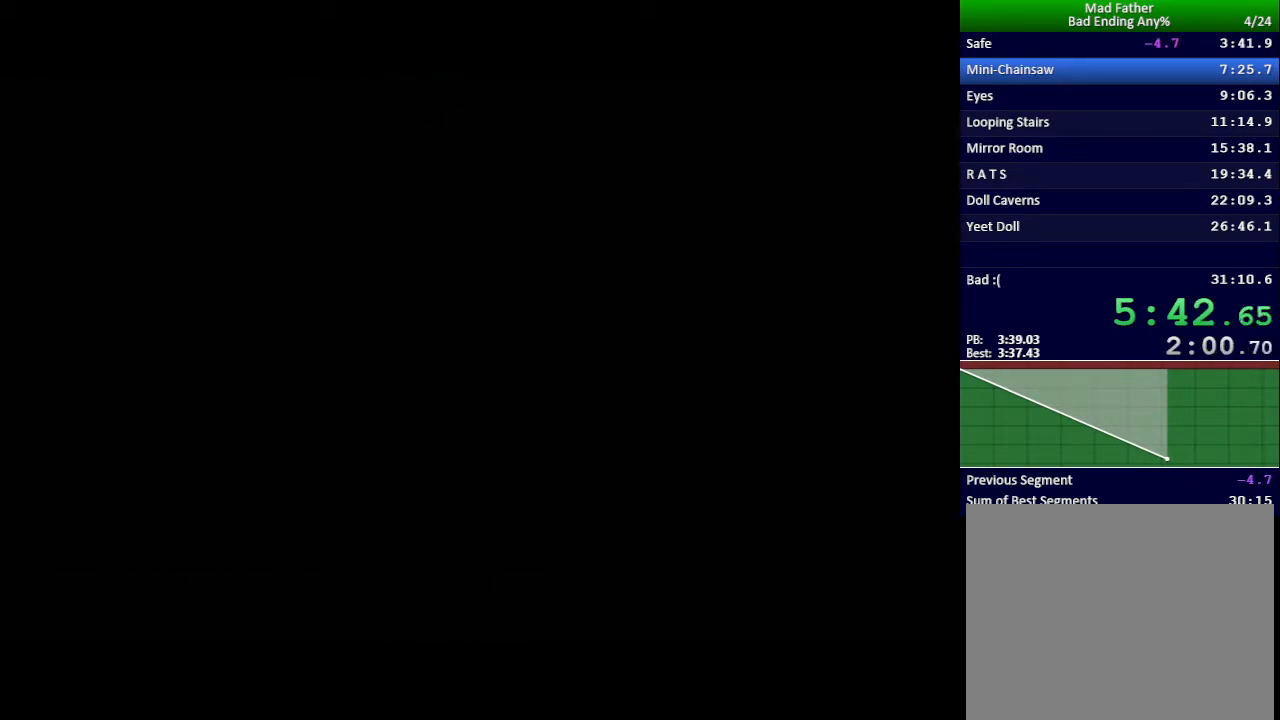
{"keys": ["down", "left"], "events": []}
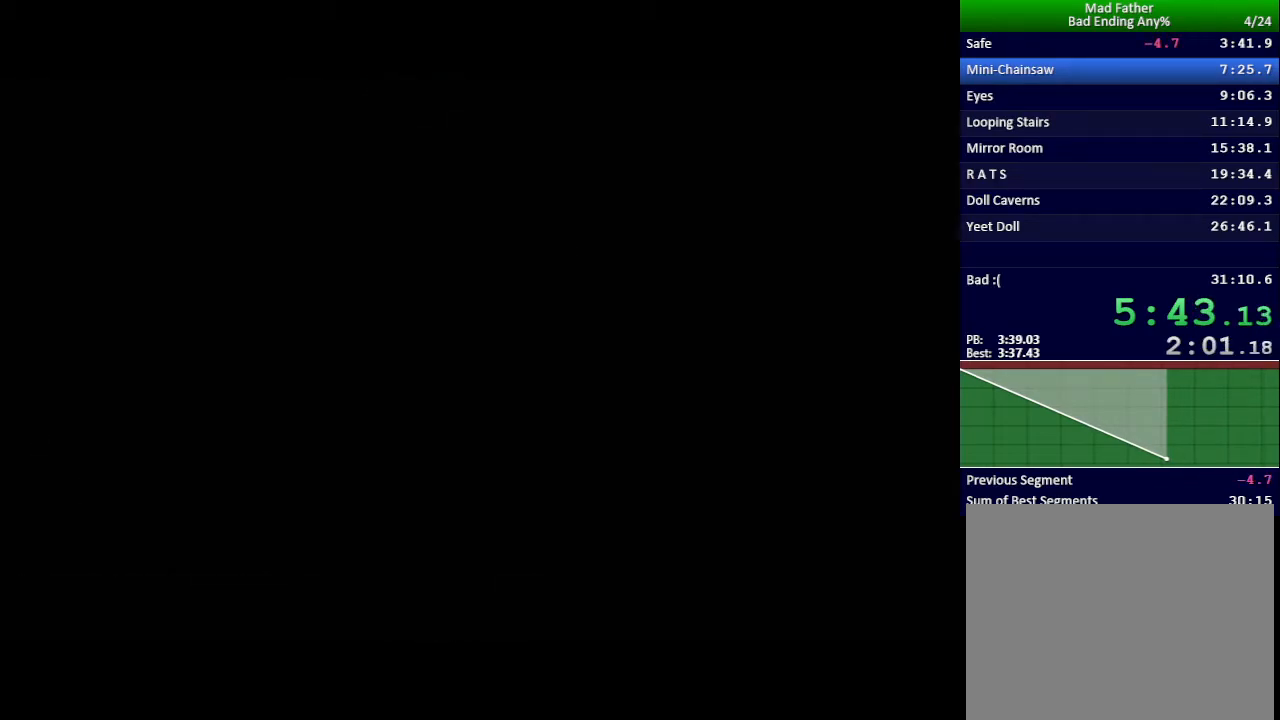
{"keys": ["down", "left"], "events": []}
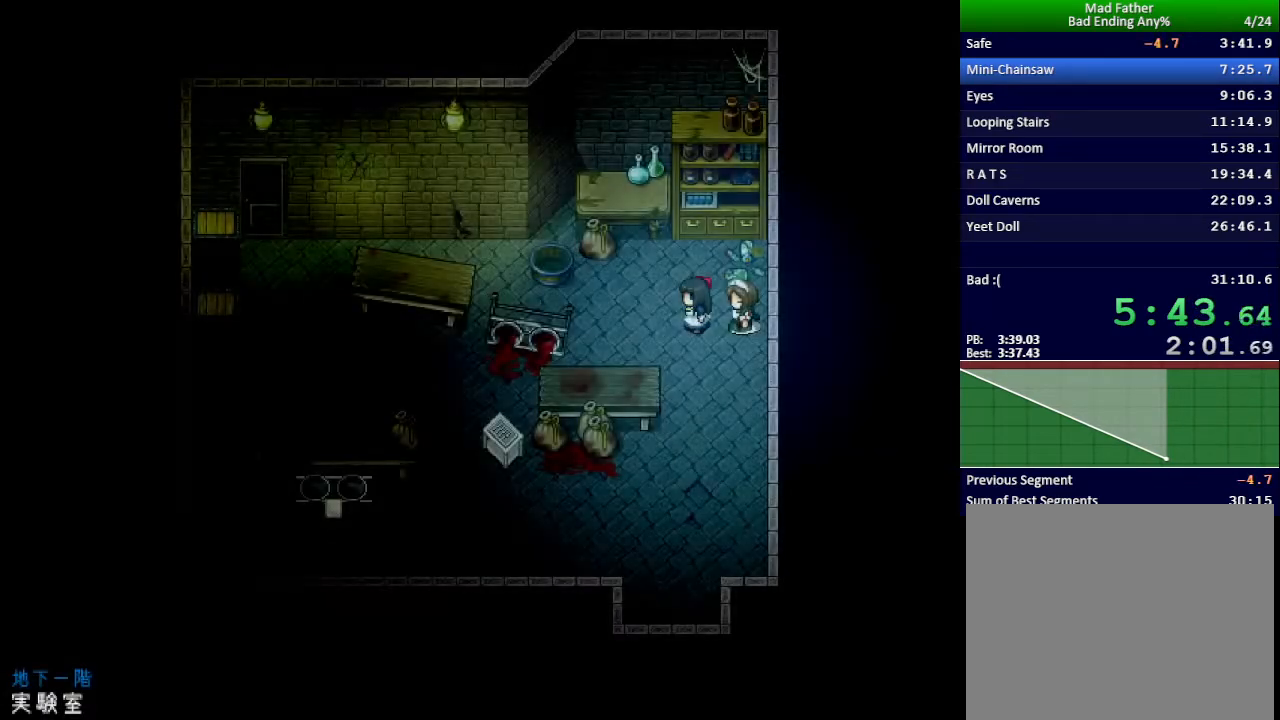
{"keys": ["left", "up"], "events": [[350, "down", "up"], [434, "up", "down"]]}
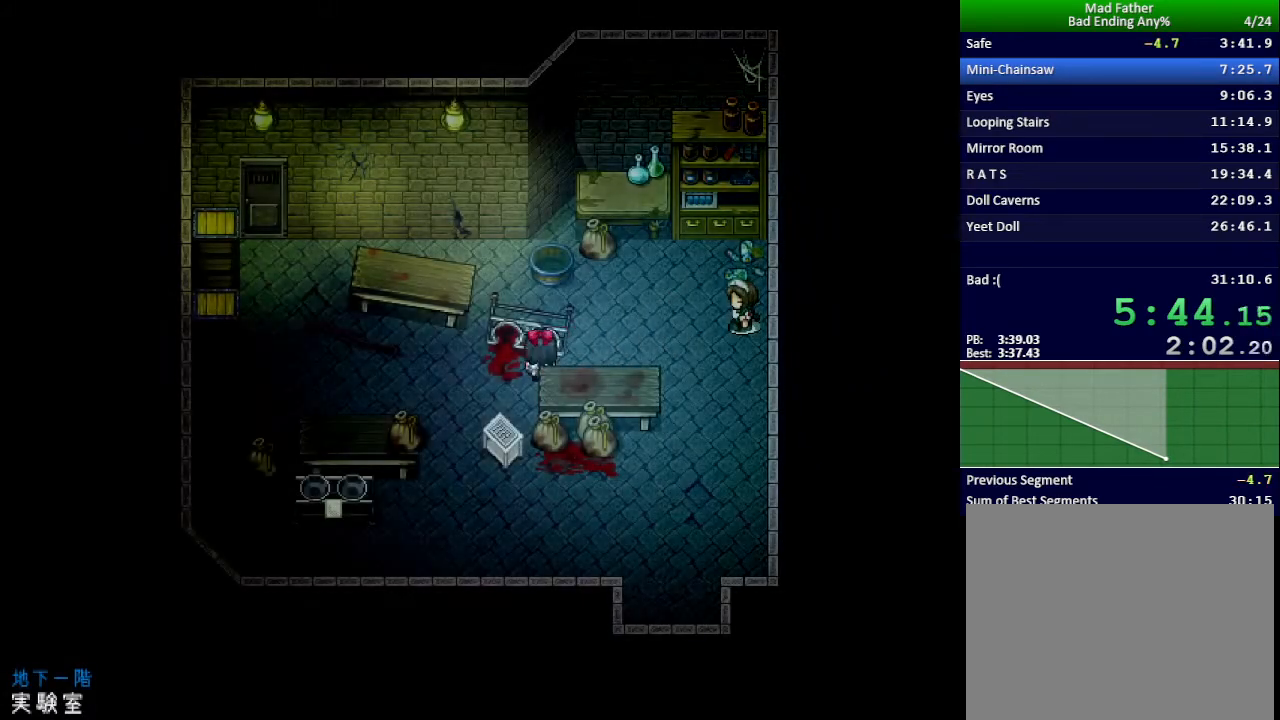
{"keys": ["left", "up"], "events": []}
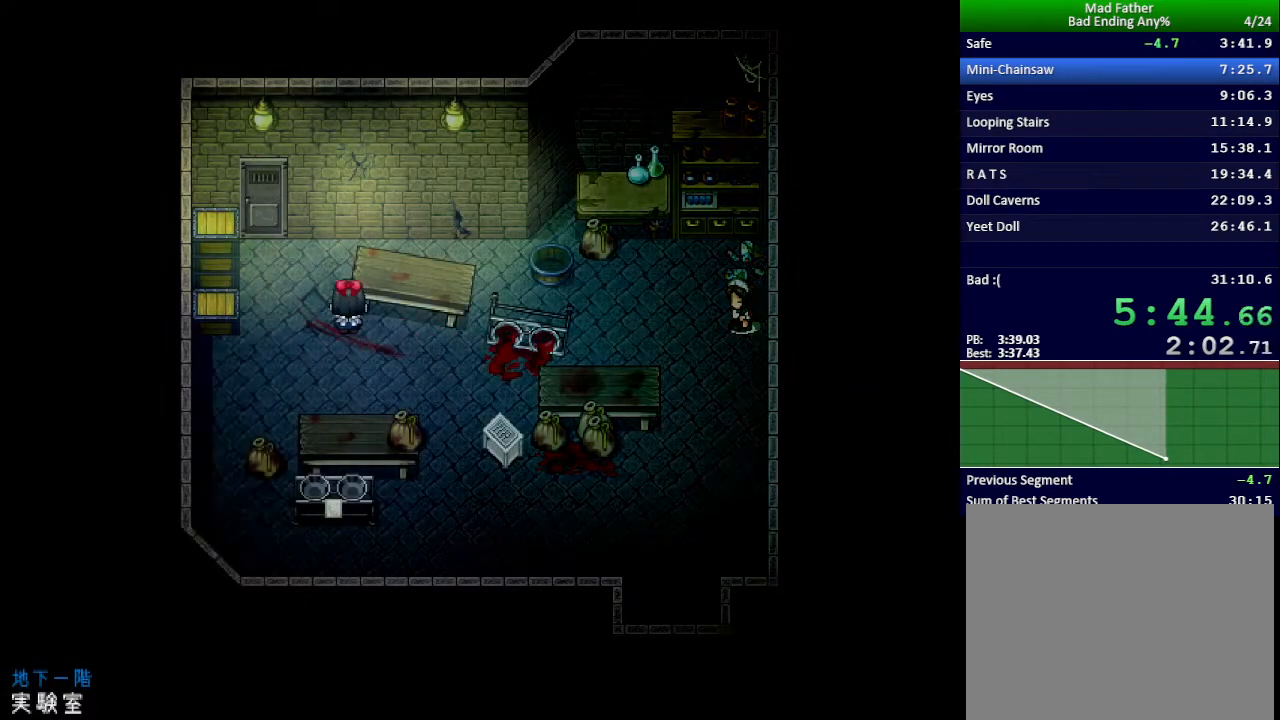
{"keys": ["up"], "events": [[250, "left", "up"]]}
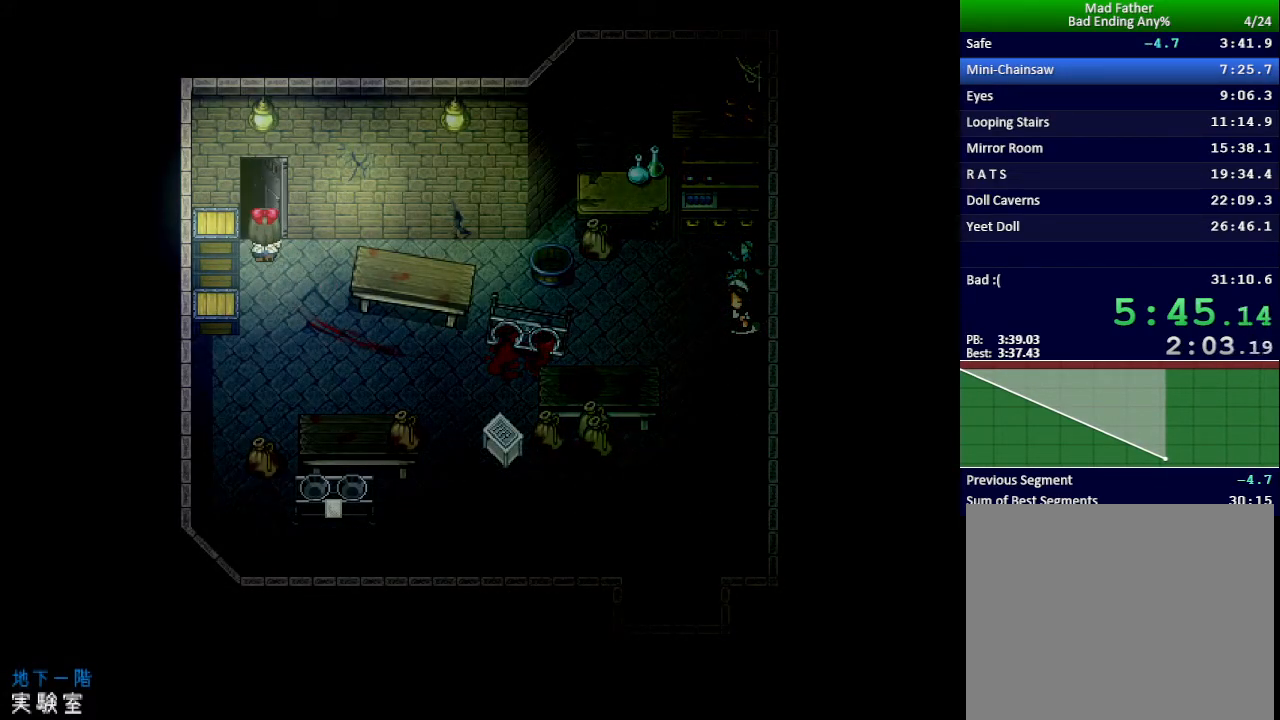
{"keys": [], "events": [[333, "up", "up"]]}
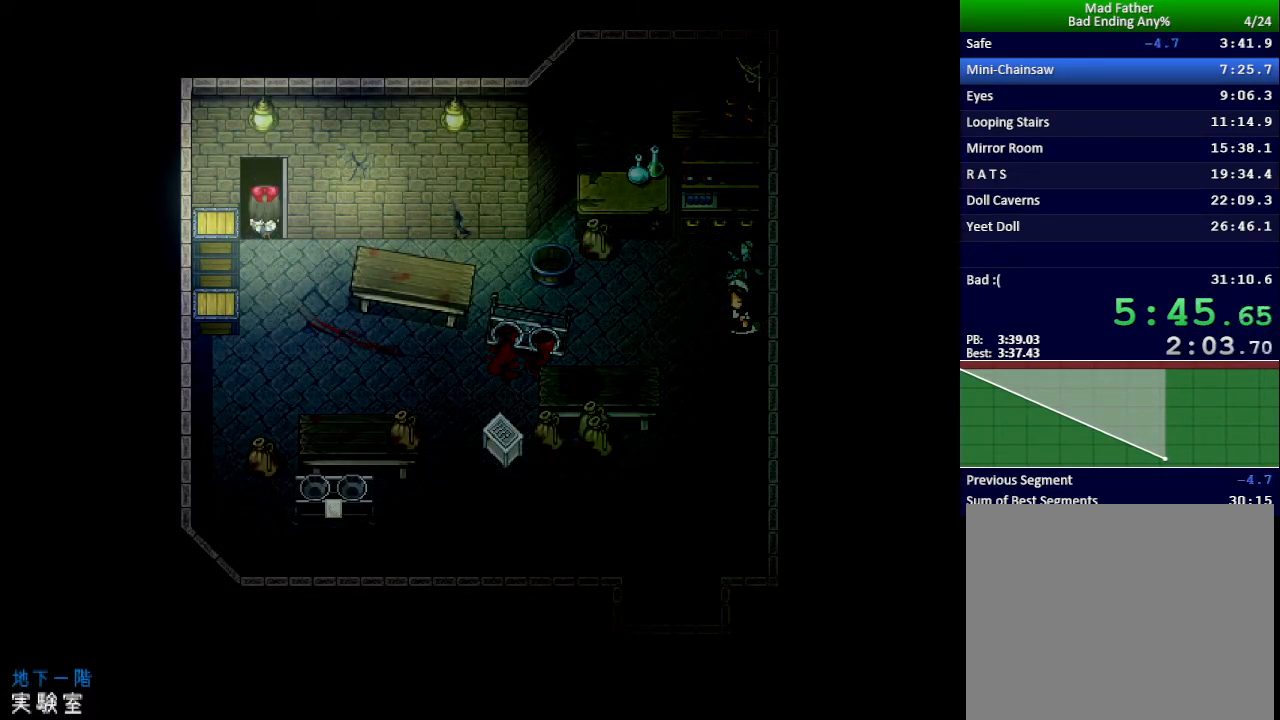
{"keys": [], "events": []}
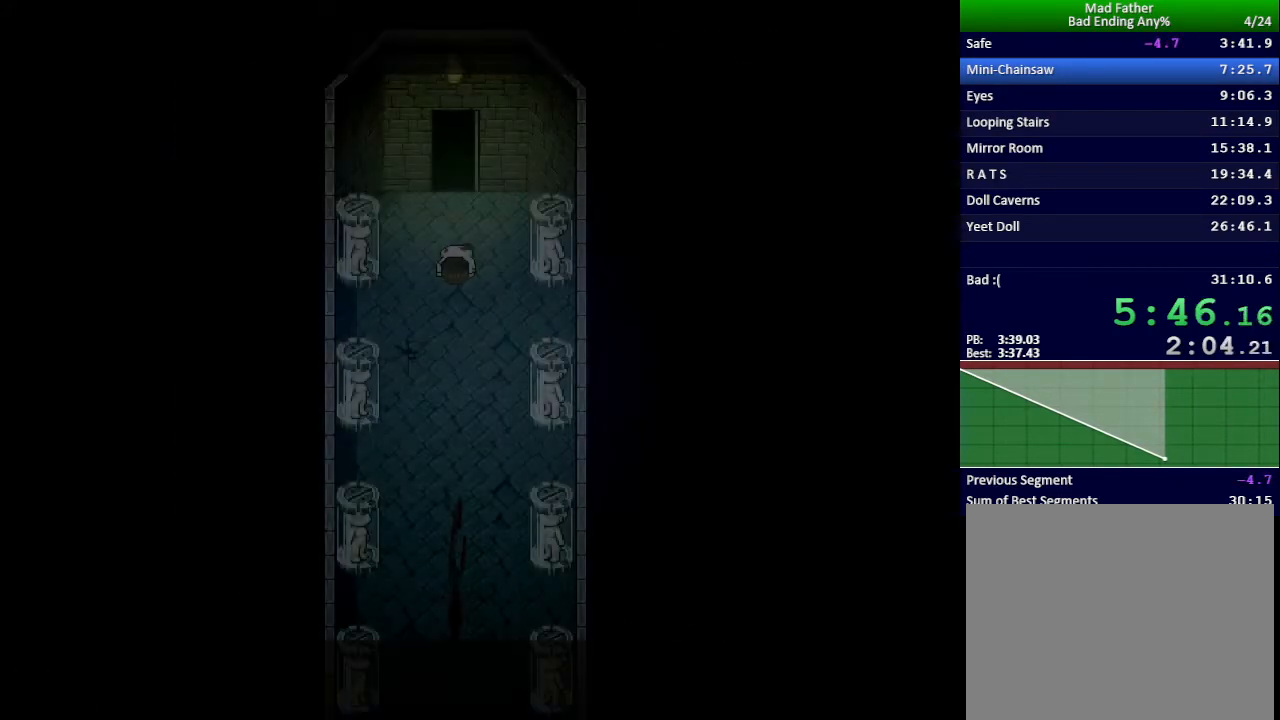
{"keys": [], "events": []}
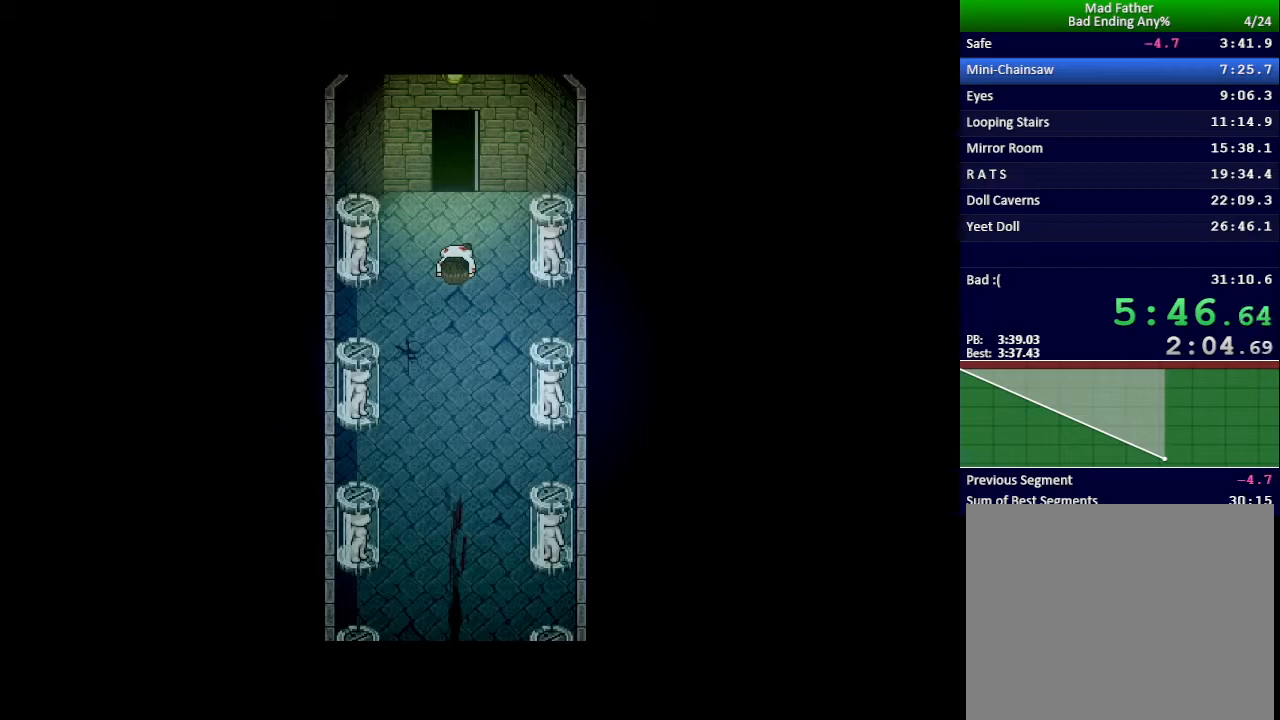
{"keys": [], "events": []}
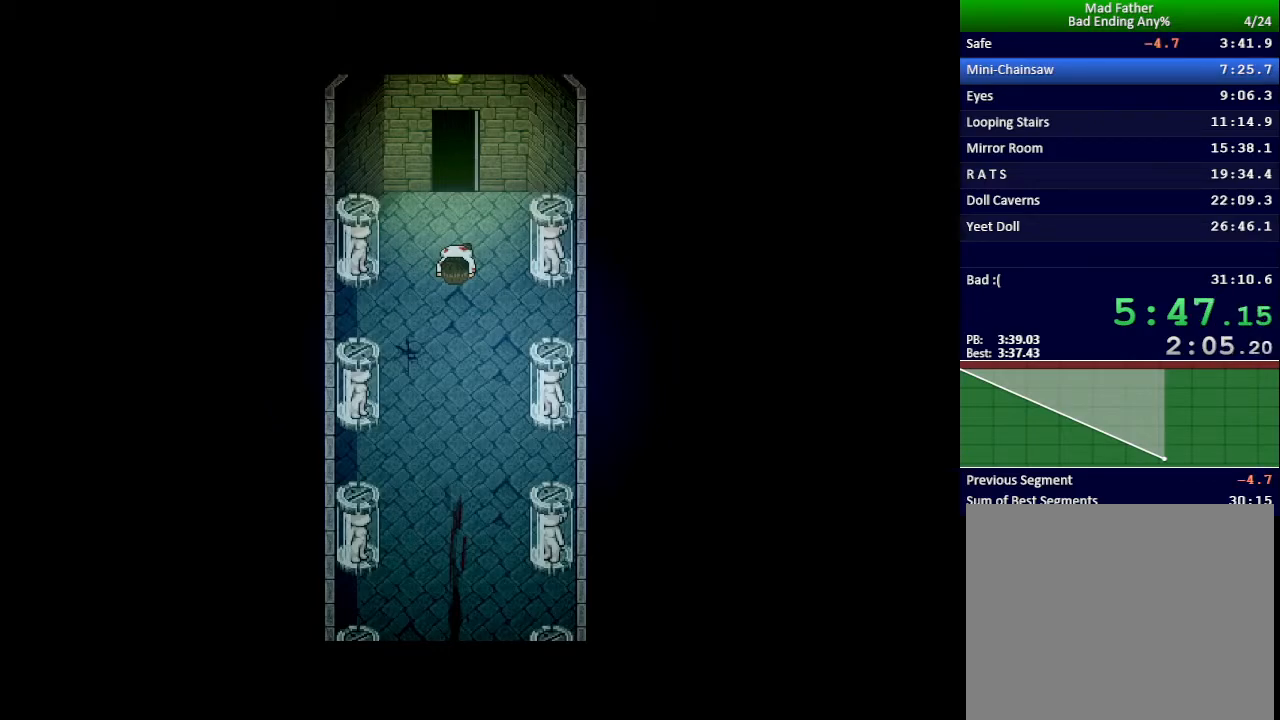
{"keys": [], "events": []}
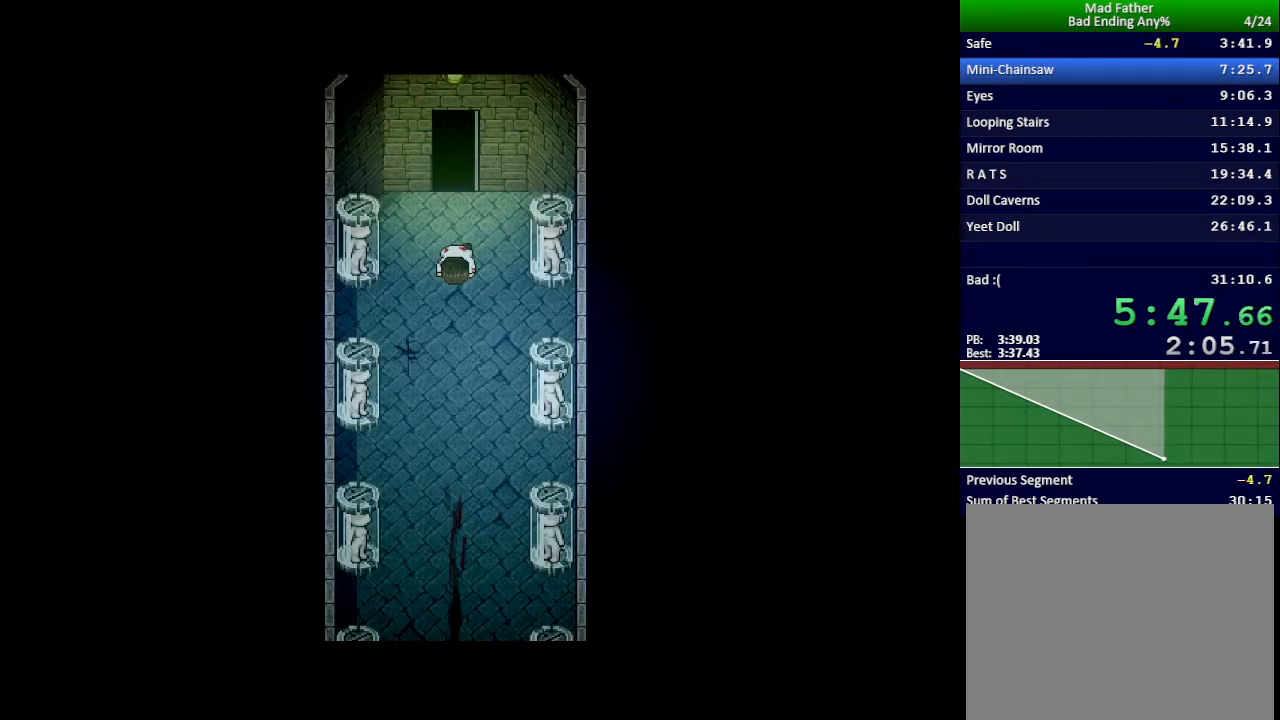
{"keys": ["x"], "events": [[384, "x", "down"]]}
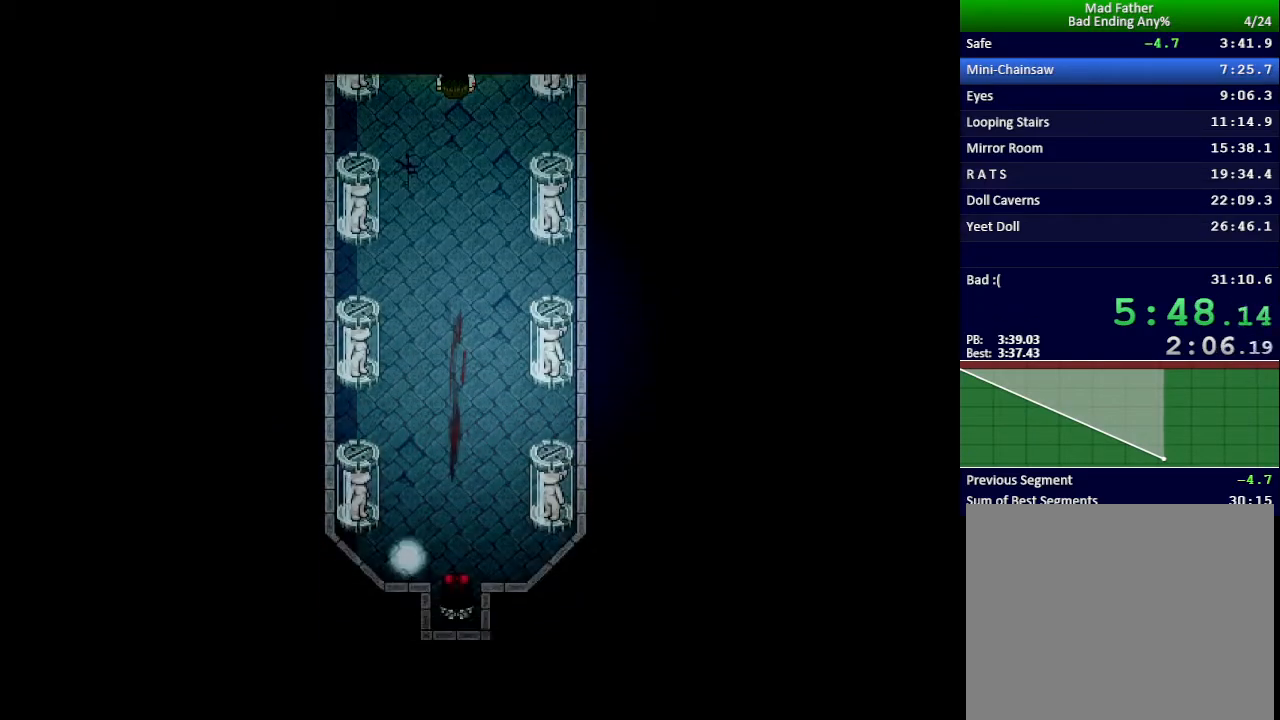
{"keys": ["x"], "events": []}
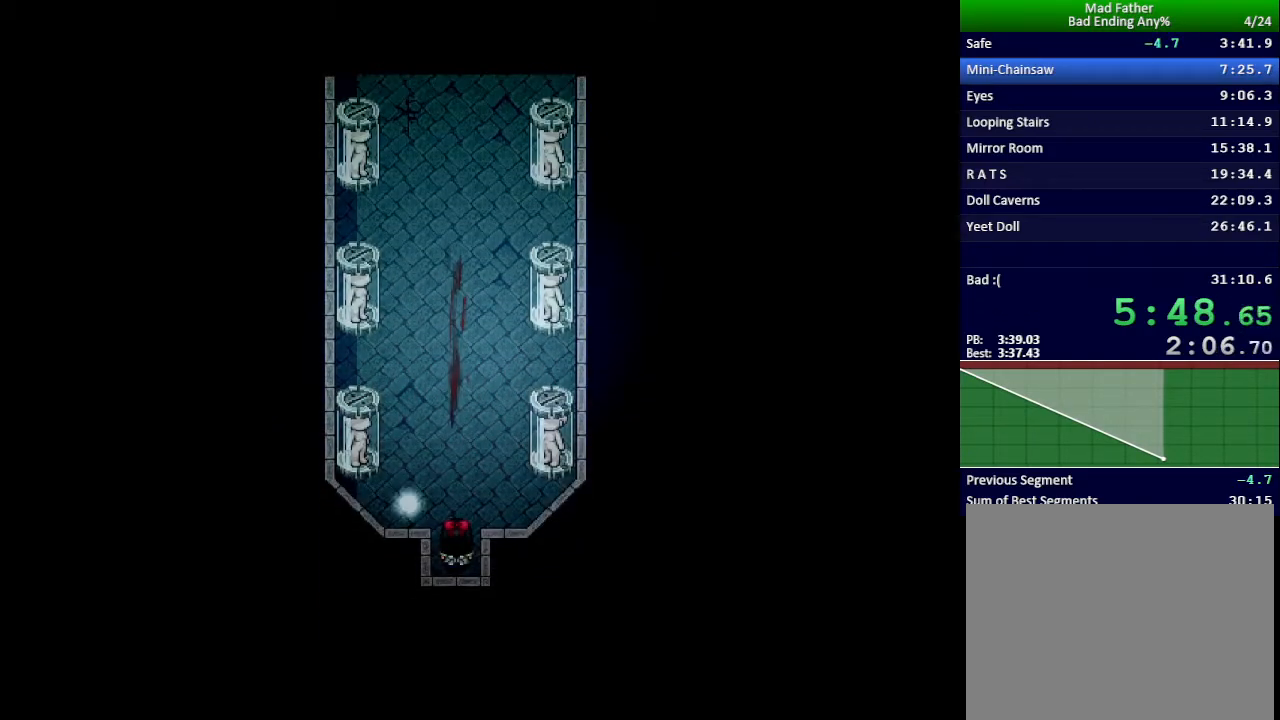
{"keys": ["x"], "events": []}
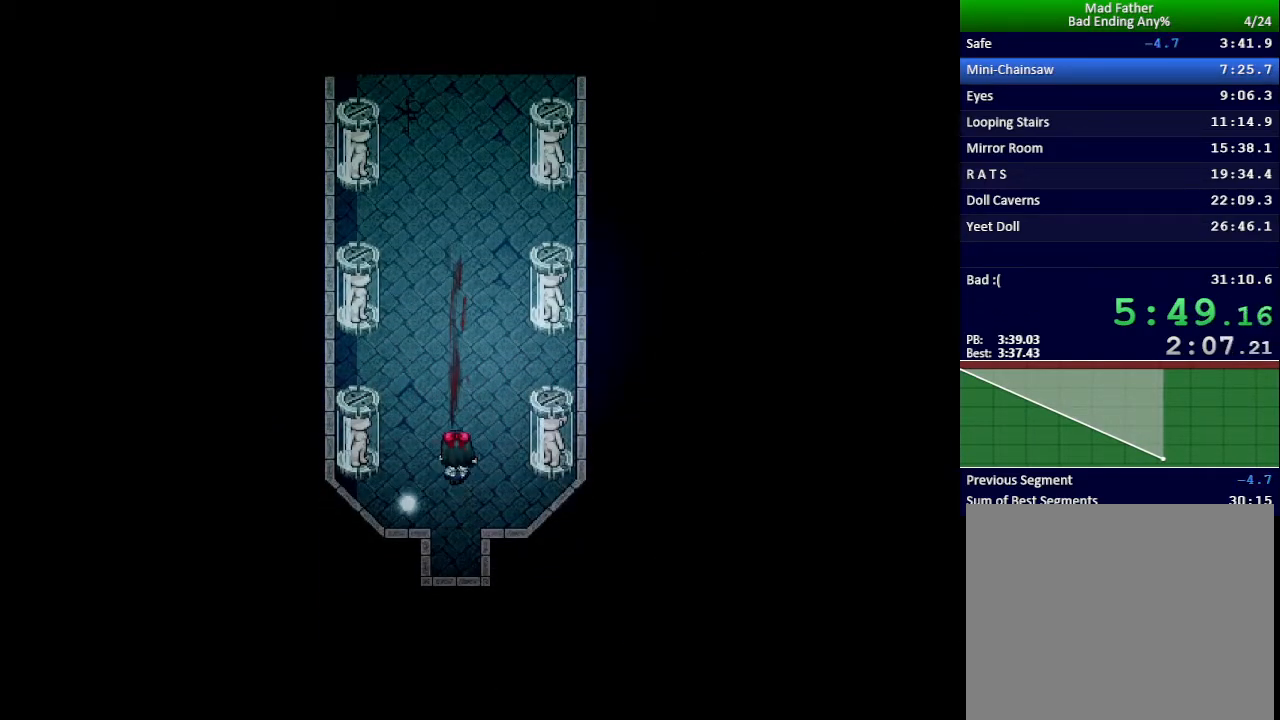
{"keys": ["x"], "events": []}
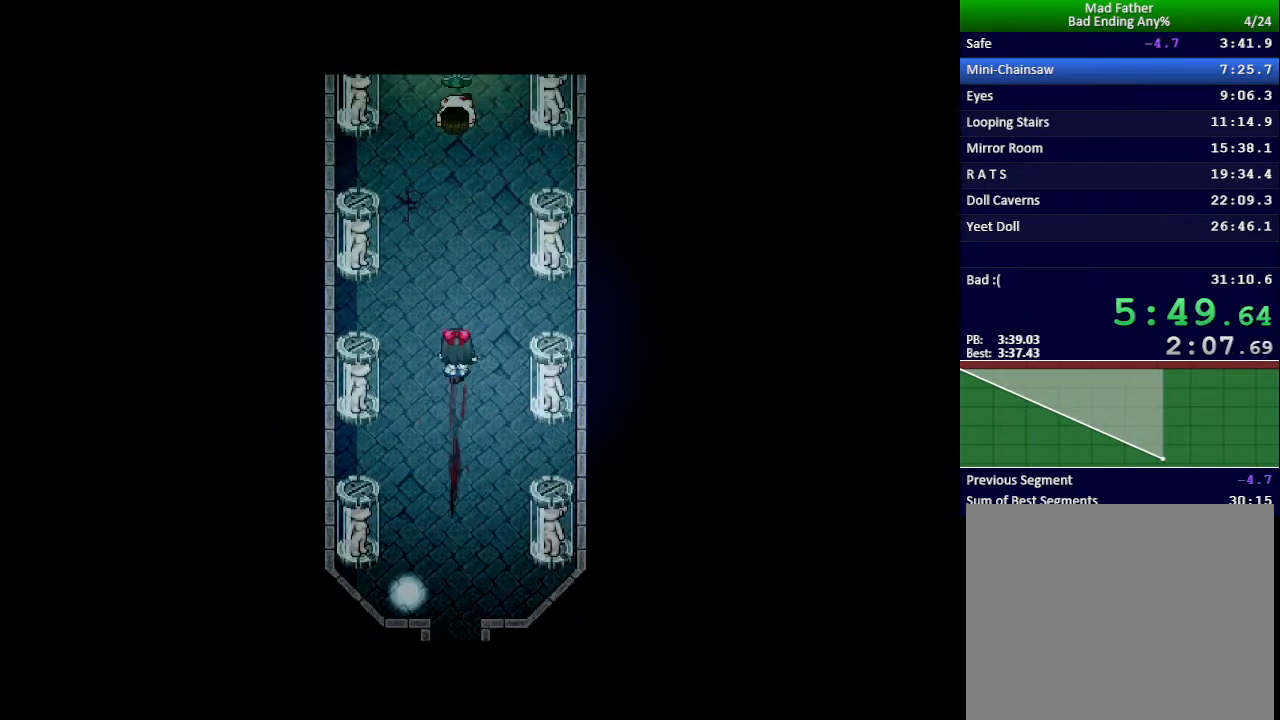
{"keys": ["x"], "events": []}
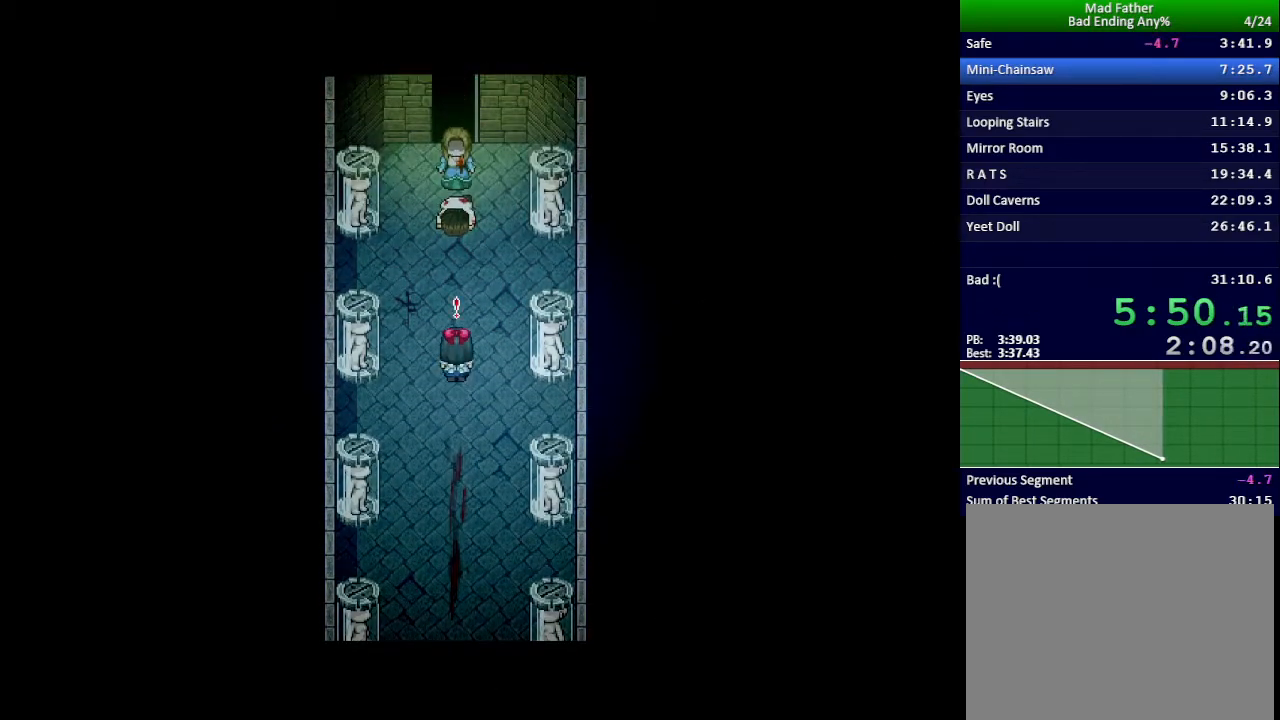
{"keys": ["x"], "events": []}
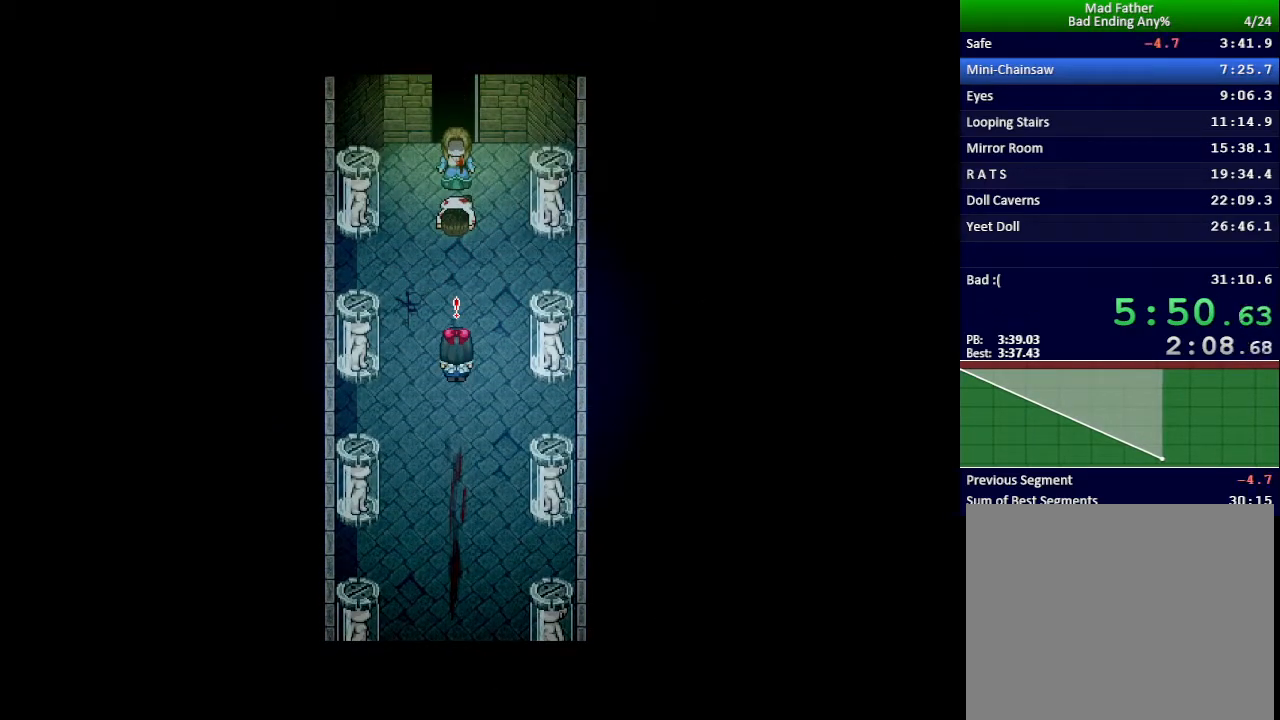
{"keys": ["x"], "events": []}
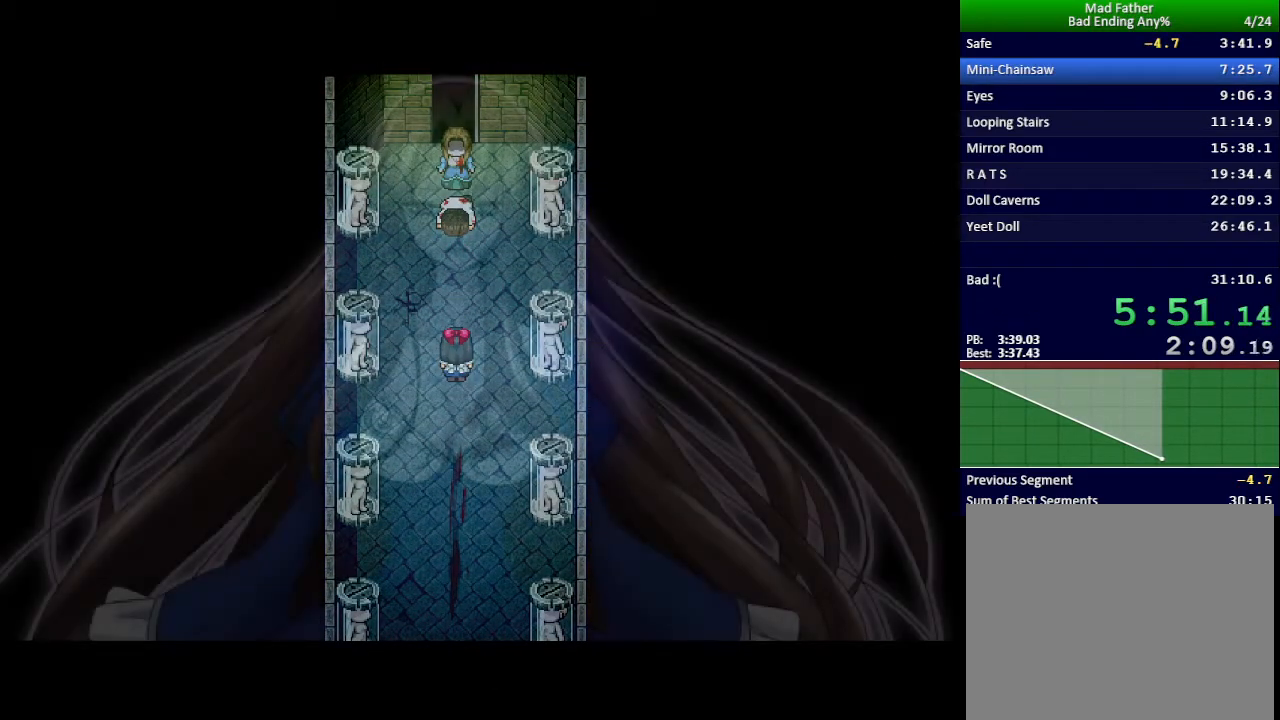
{"keys": ["x"], "events": []}
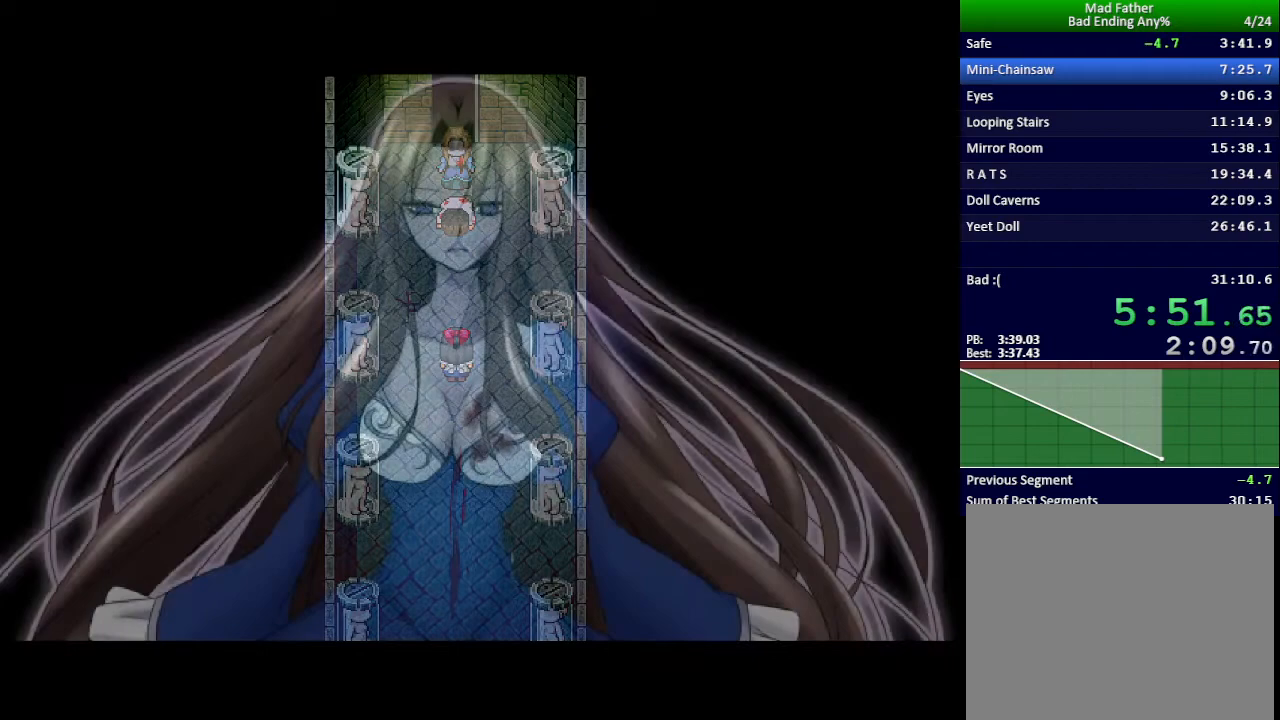
{"keys": ["x"], "events": []}
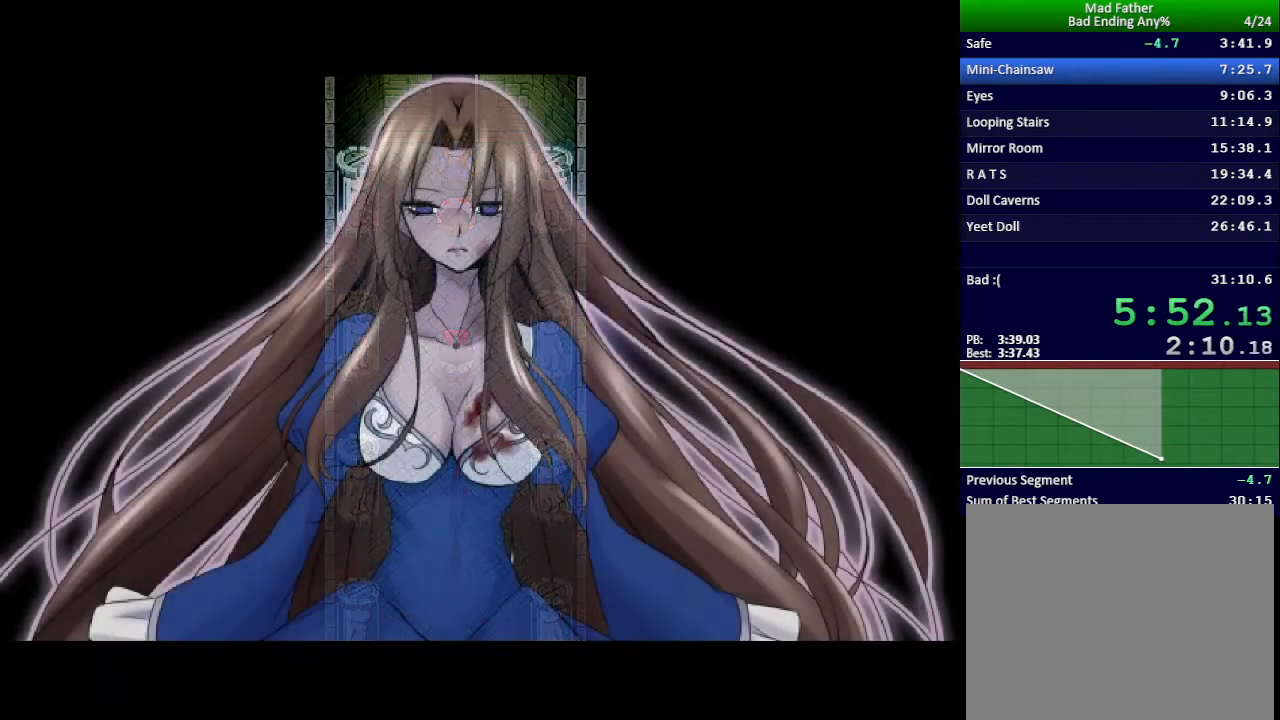
{"keys": ["x"], "events": []}
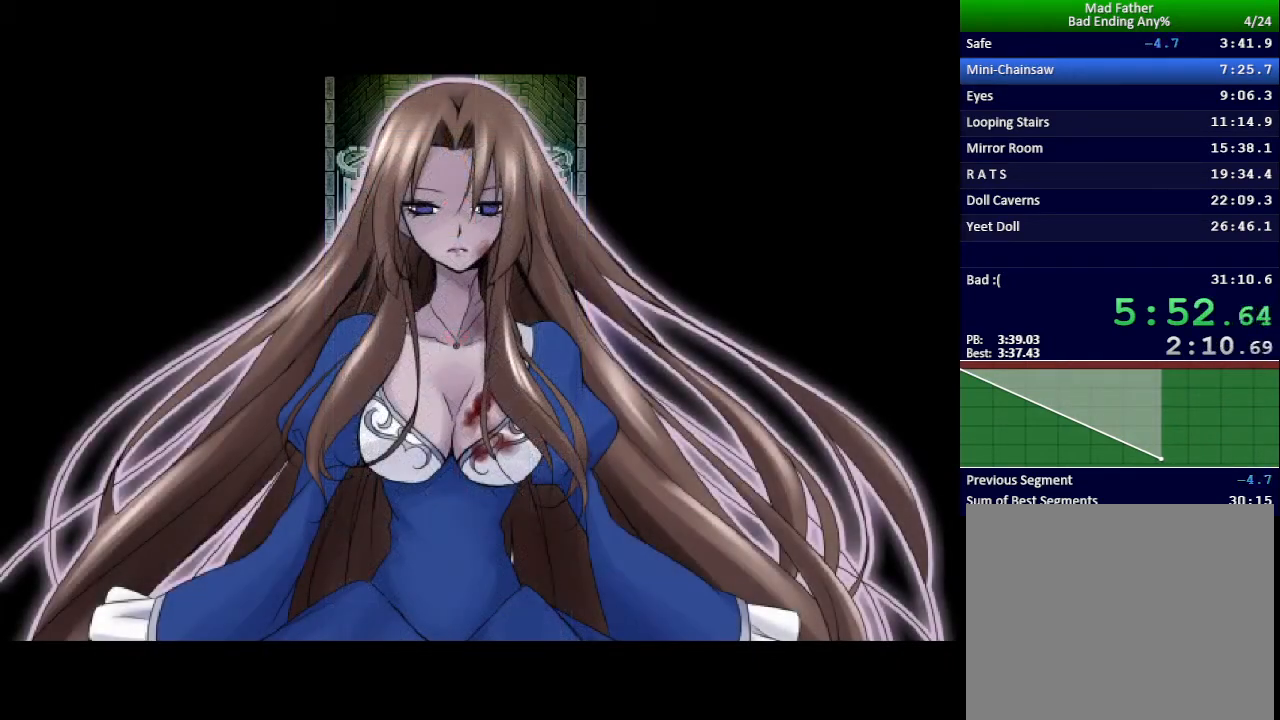
{"keys": ["x"], "events": []}
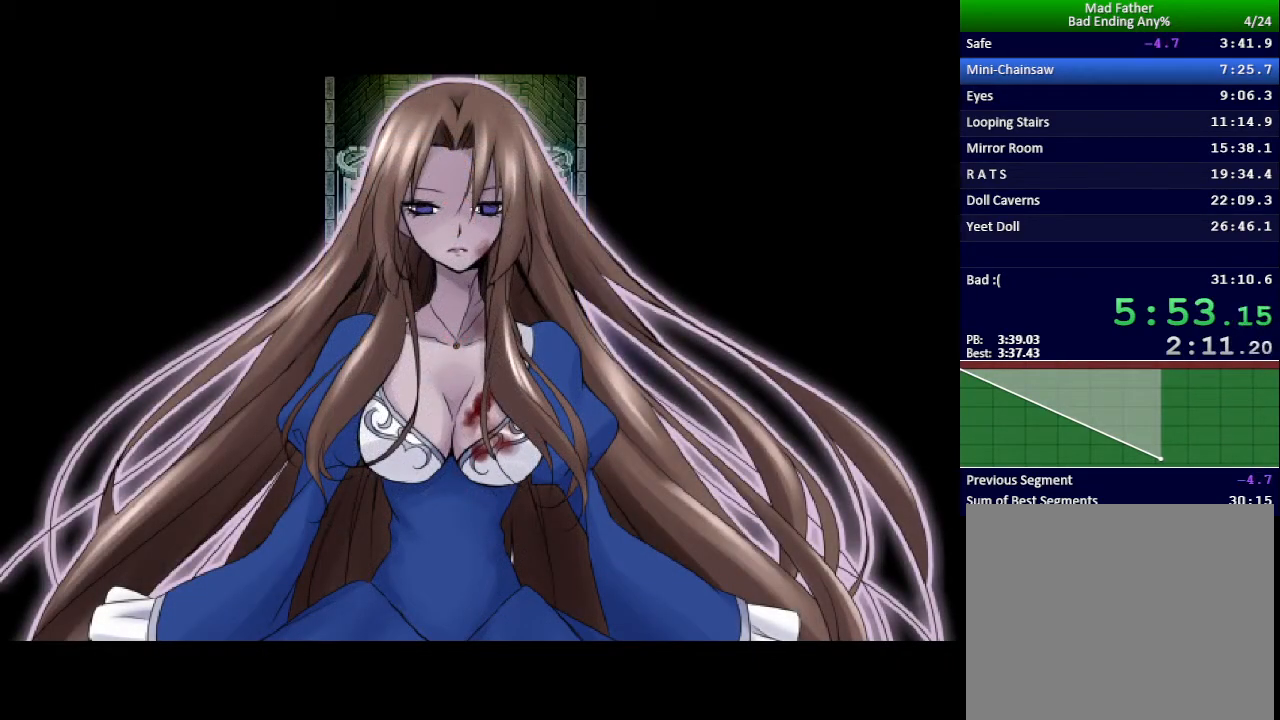
{"keys": ["x"], "events": []}
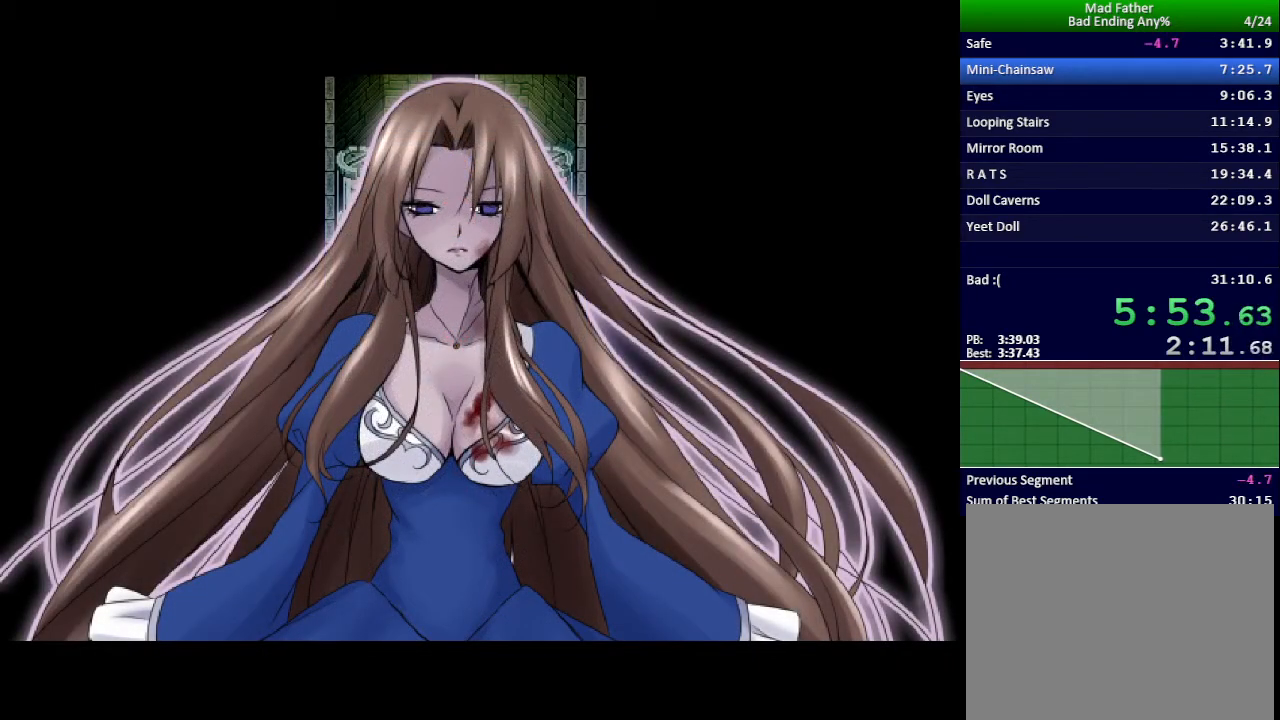
{"keys": ["x"], "events": []}
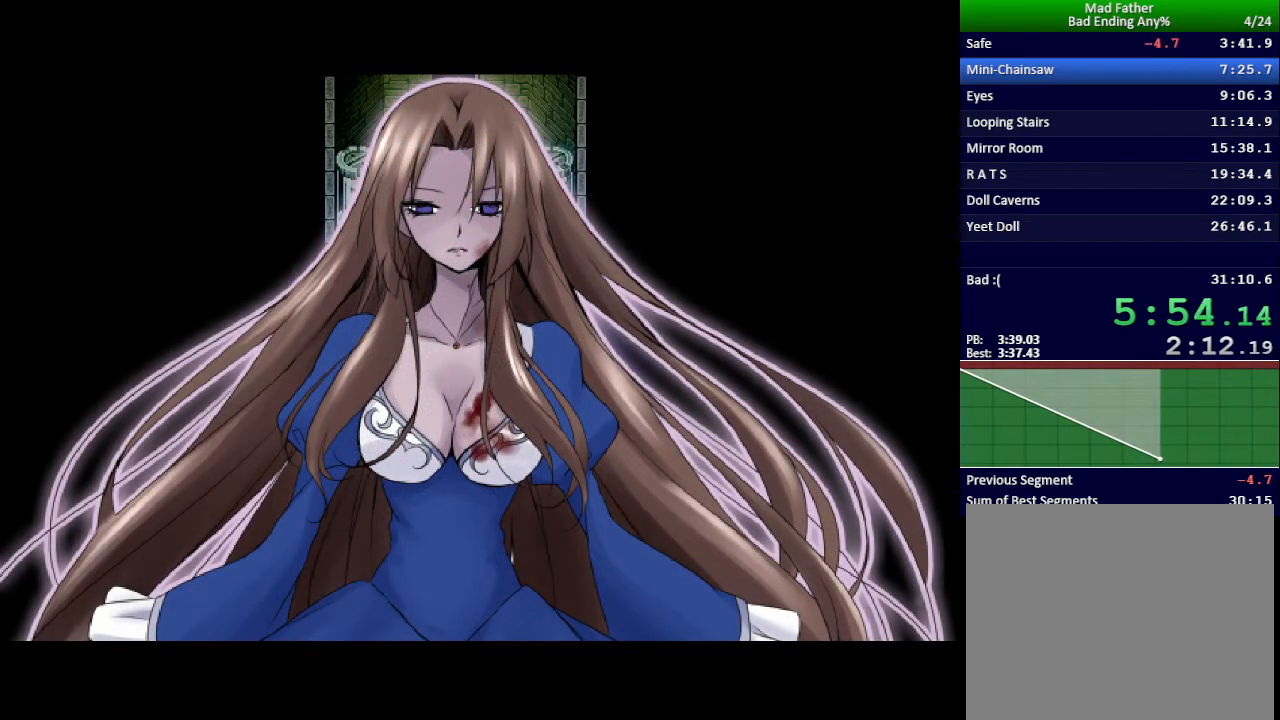
{"keys": ["x"], "events": []}
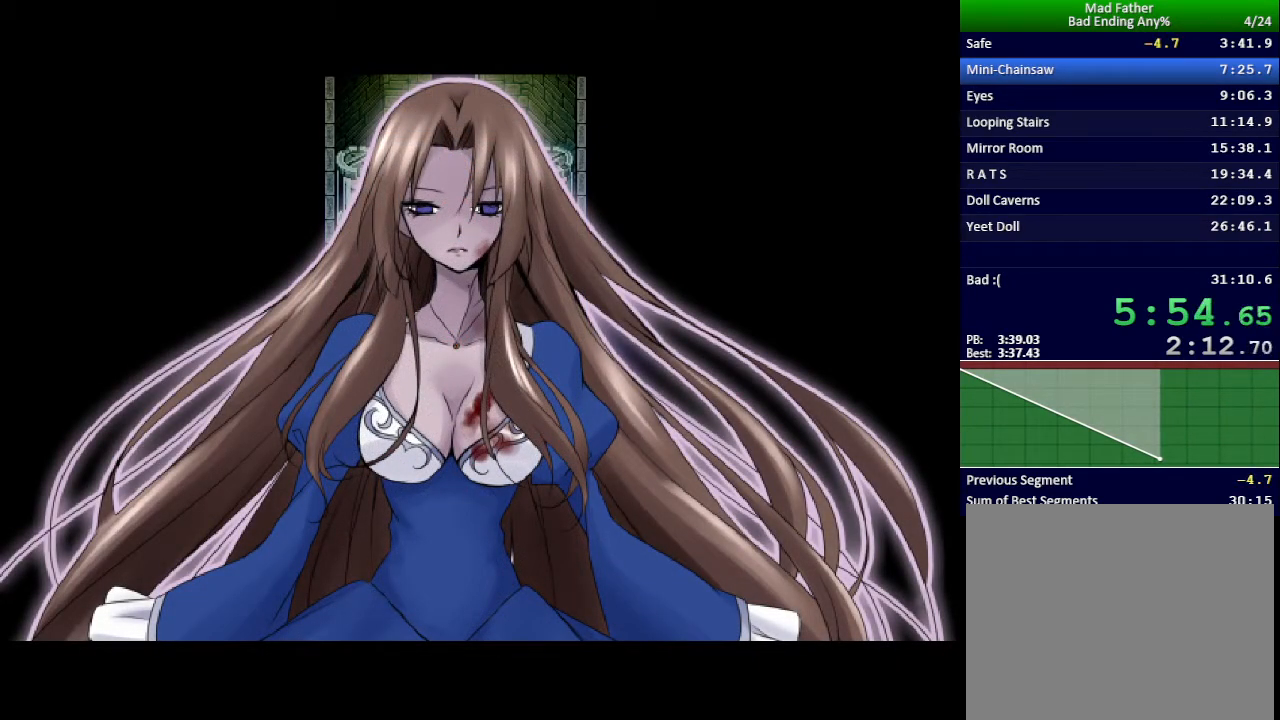
{"keys": ["x"], "events": []}
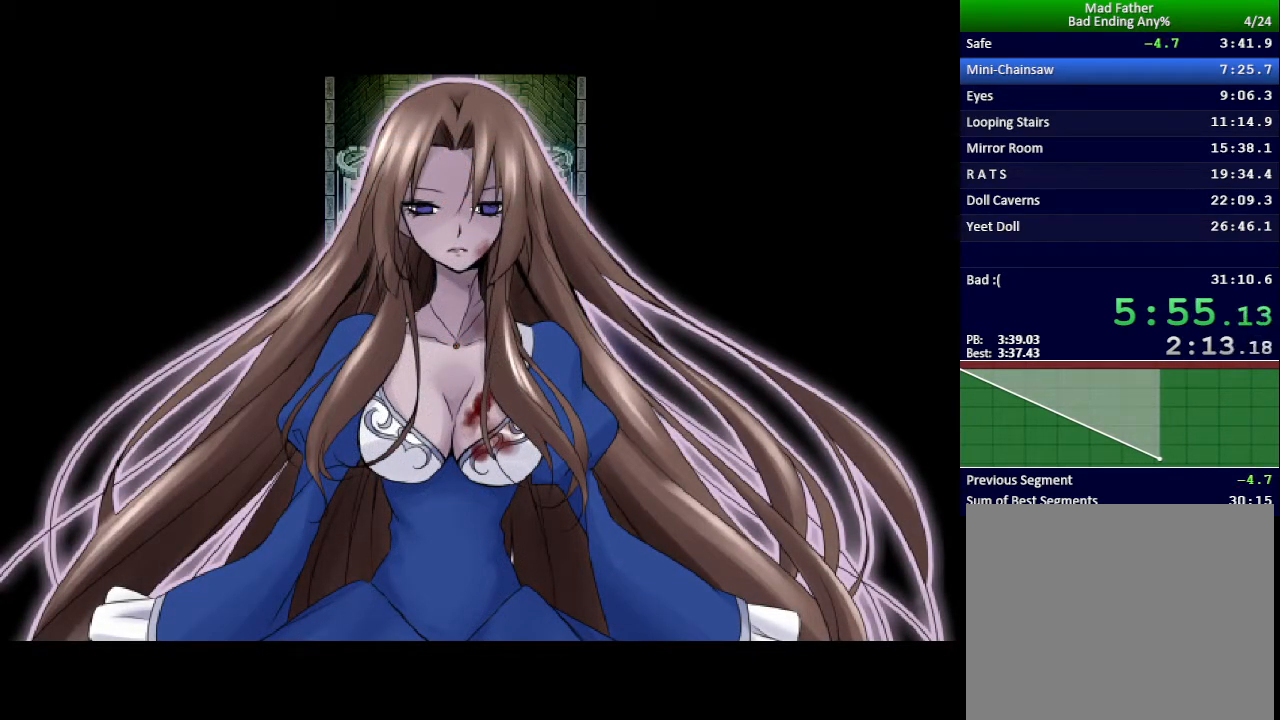
{"keys": ["x"], "events": []}
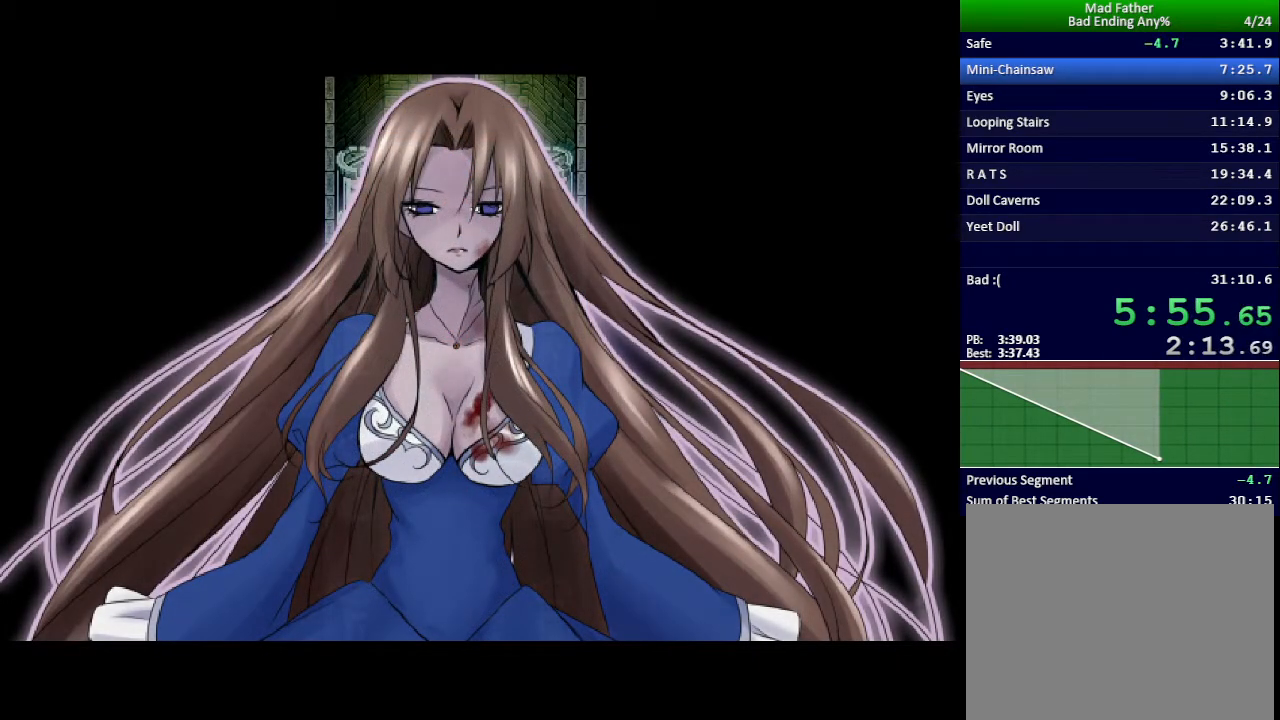
{"keys": ["x"], "events": []}
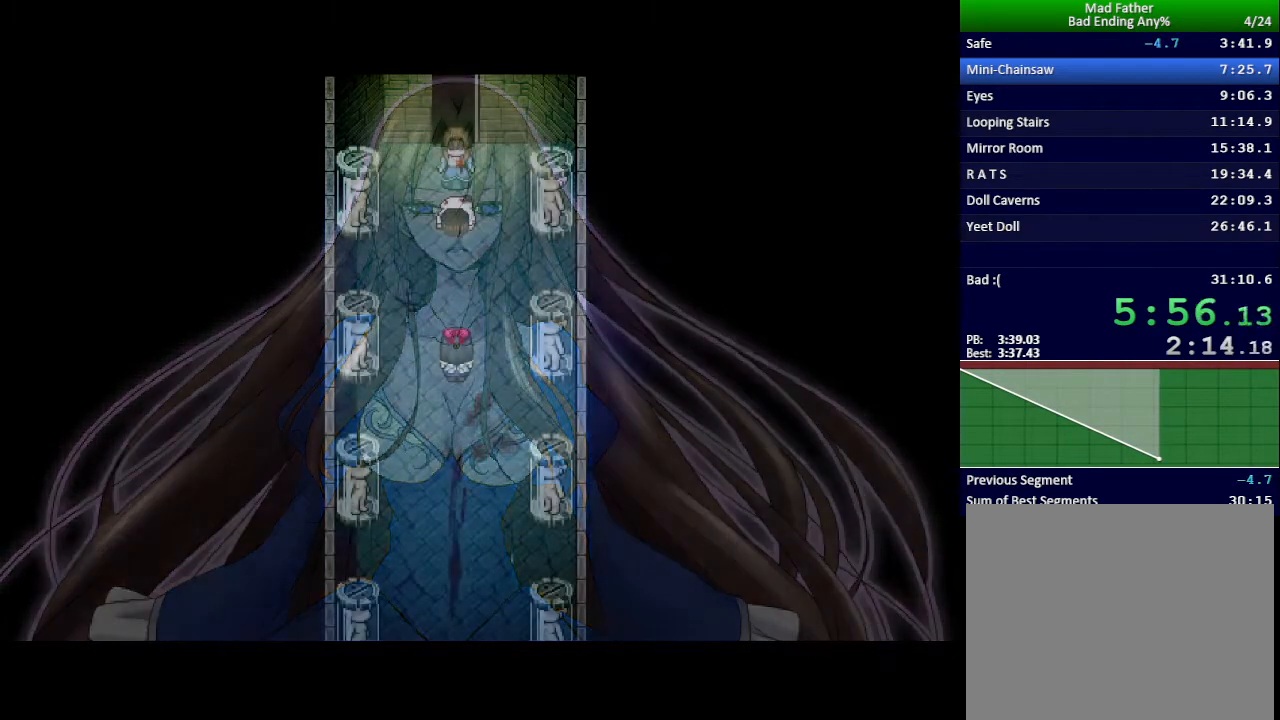
{"keys": ["x"], "events": []}